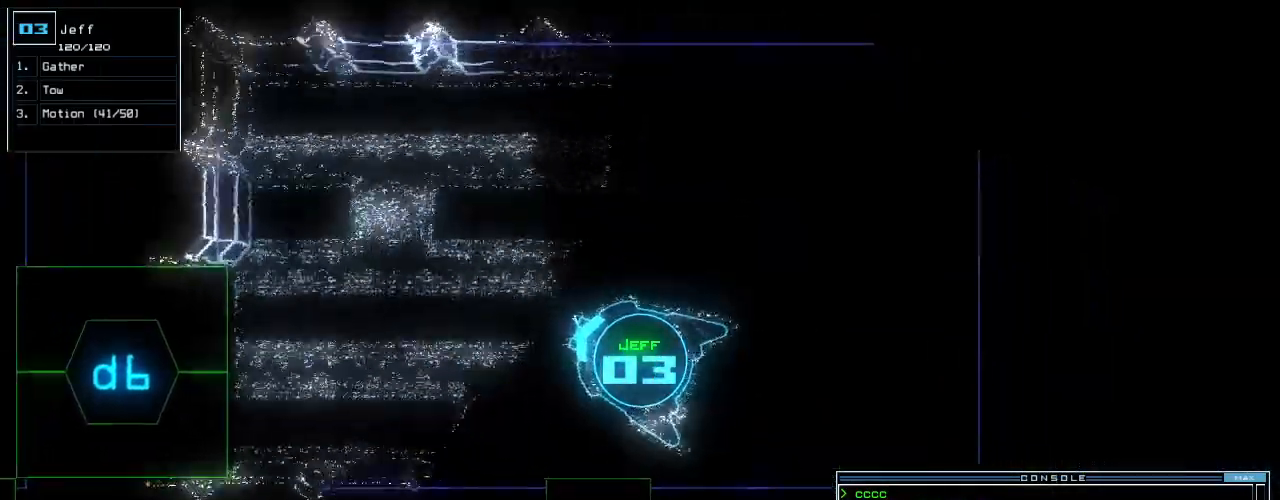
Gameplay with keyboard; each line is a JSON object with the keys held at the frame after it. "events" lists presses ("down") and releases ("up") of ".", "0", "1", "2", "3", "4", "5", "6", "7", "8", "9", "a", "b", "backspace", "c", "caps_lock", "comma", "ctrl_l", "ctrl_r", "d", "down", "e", "equals", "escape", "f", "f12", "g", "h", "i", "j", "k", "l", "left", "m", "minus", "n", "o", "p", "q", "quote", "r", "return", "right", "s", "semicolon", "shift_l", "shift_r", "space", "t", "tab", "tilde", "u", "up", "v", "w", "x", "y" and "z" between this image and that frame as [ms after this image, input, new state], when the widget could be followed in between. No other keys are recorded. Mouse input is not recorded.
{"keys": ["down", "right"], "events": [[40, "right", "down"], [100, "right", "up"], [180, "right", "down"], [360, "right", "up"], [440, "right", "down"]]}
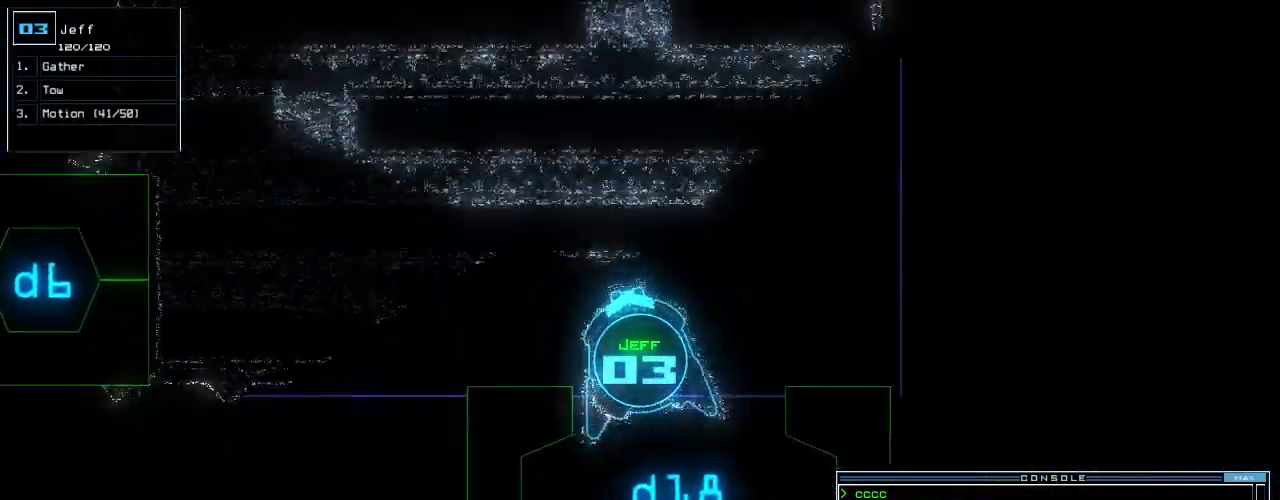
{"keys": ["down"], "events": [[20, "right", "up"], [60, "c", "down"], [120, "c", "up"], [180, "c", "down"], [260, "c", "up"]]}
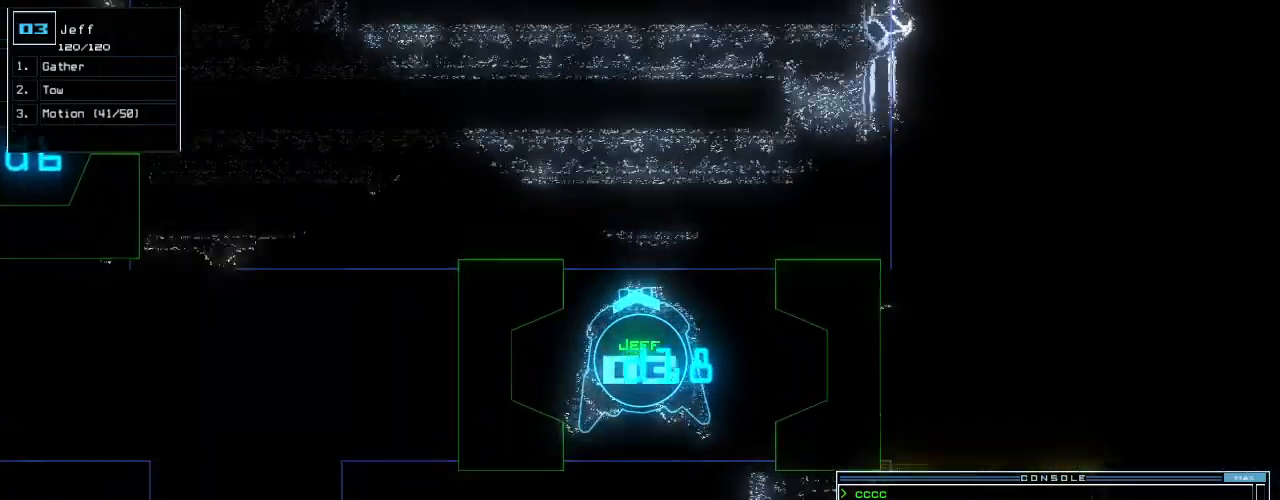
{"keys": ["down"], "events": []}
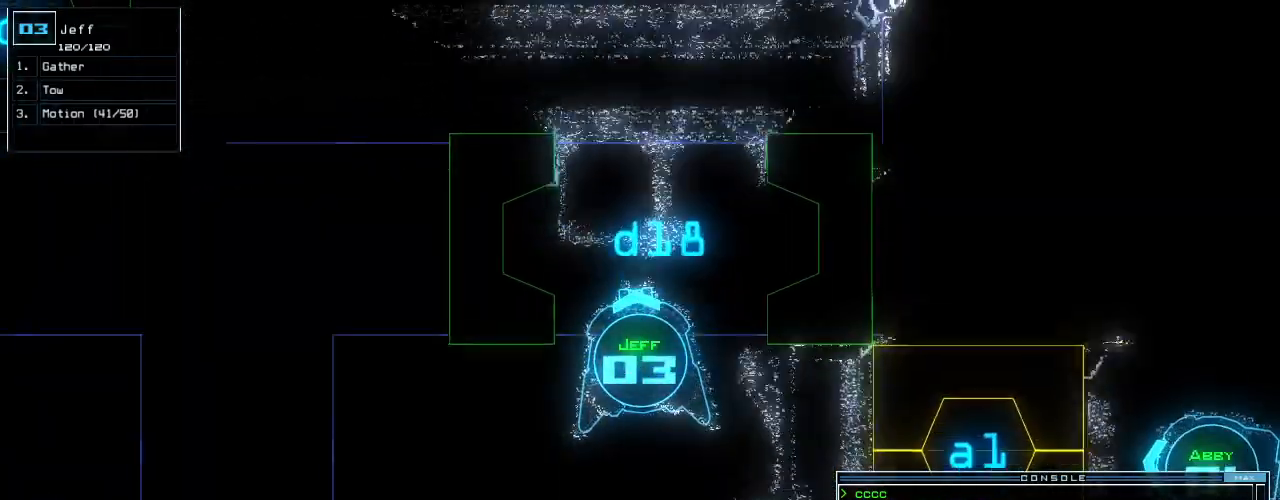
{"keys": ["a", "down", "left", "r"], "events": [[180, "return", "down"], [260, "left", "down"], [280, "return", "up"], [320, "space", "down"], [380, "a", "down"], [460, "r", "down"], [500, "space", "up"]]}